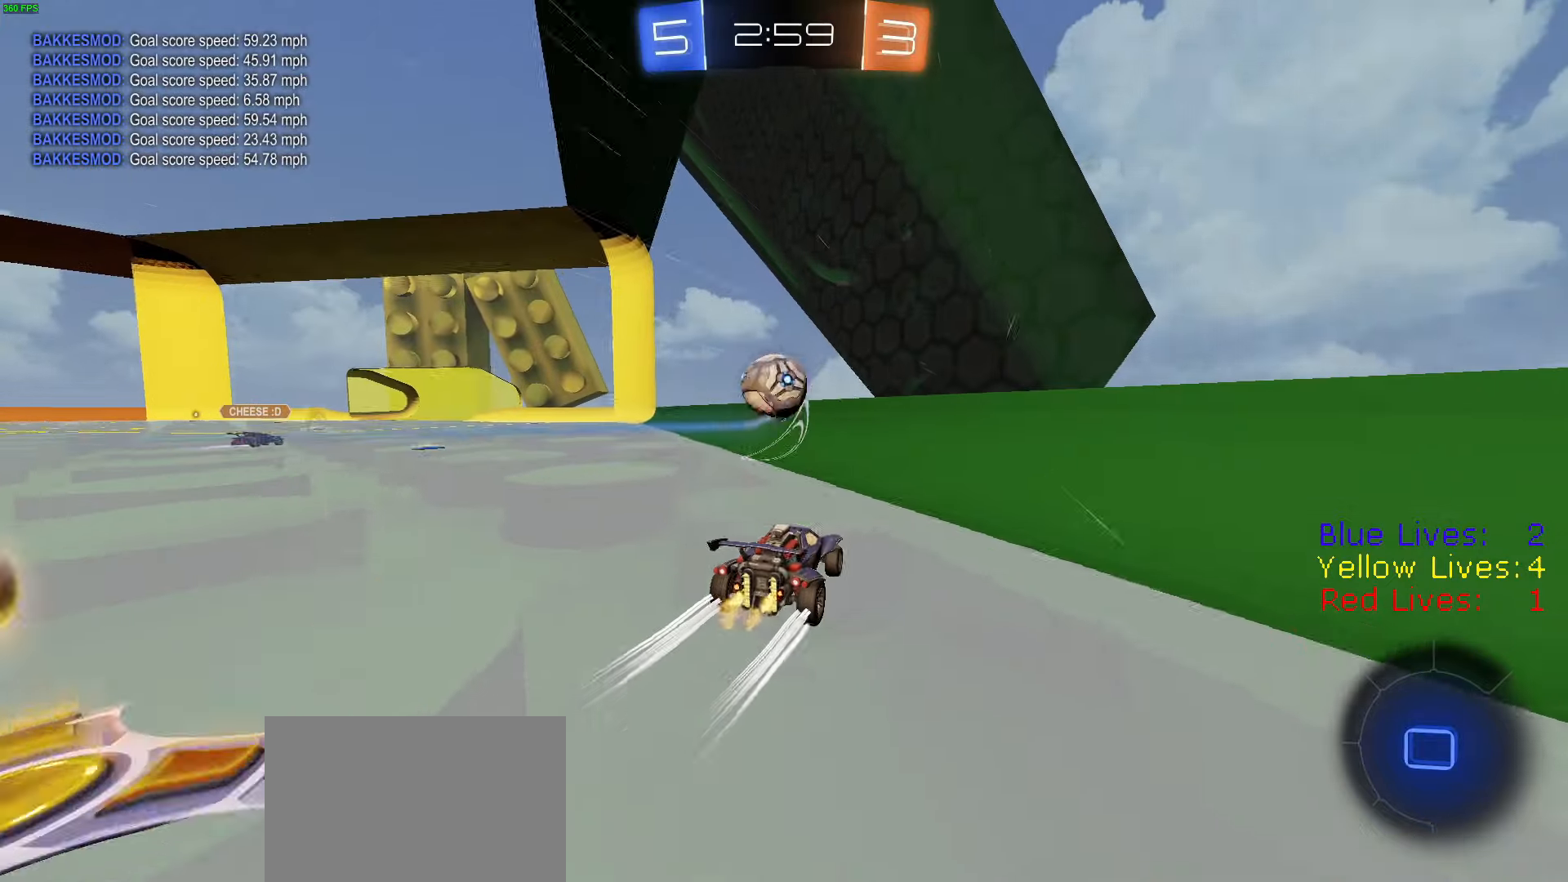
Gameplay with a controller (PlayStation layout); each line is a JSON object with the inputs held at the frame after it. "button_events" lists button changes between this image and that frame as [ms after this image, input, new state], when the widget could be followed in between (sticks are given only as held states).
{"buttons": ["R2"], "left_stick": "center", "right_stick": "center", "button_events": []}
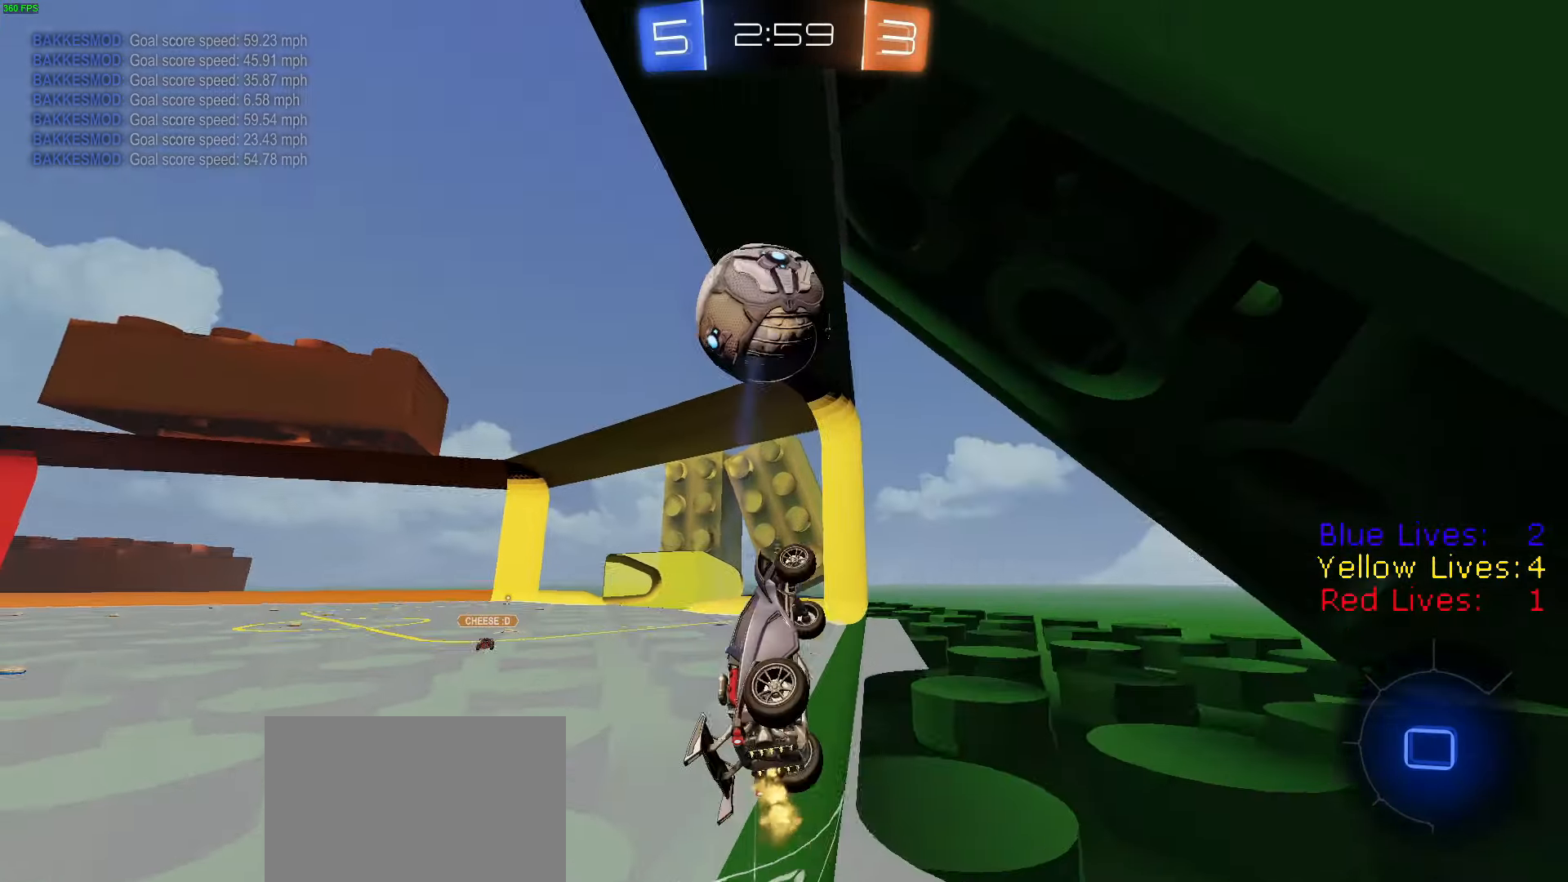
{"buttons": ["R2"], "left_stick": "right", "right_stick": "center", "button_events": [[116, "L2", "down"], [267, "L2", "up"], [283, "L1", "down"], [400, "L1", "up"]]}
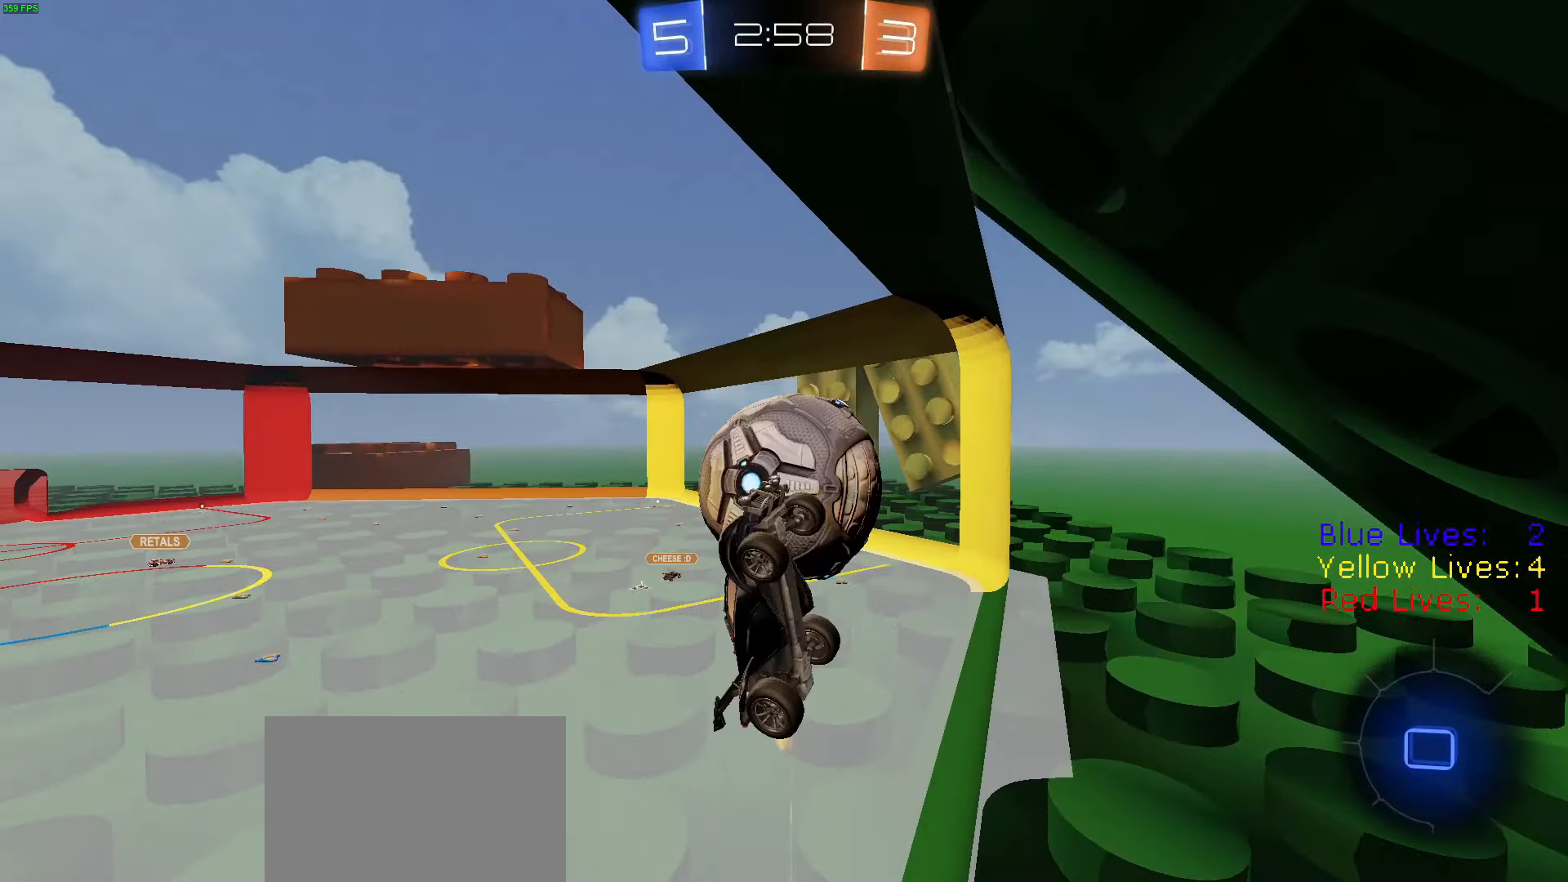
{"buttons": ["R1", "R2"], "left_stick": "right", "right_stick": "left", "button_events": [[267, "R1", "down"], [384, "R1", "up"], [451, "R1", "down"]]}
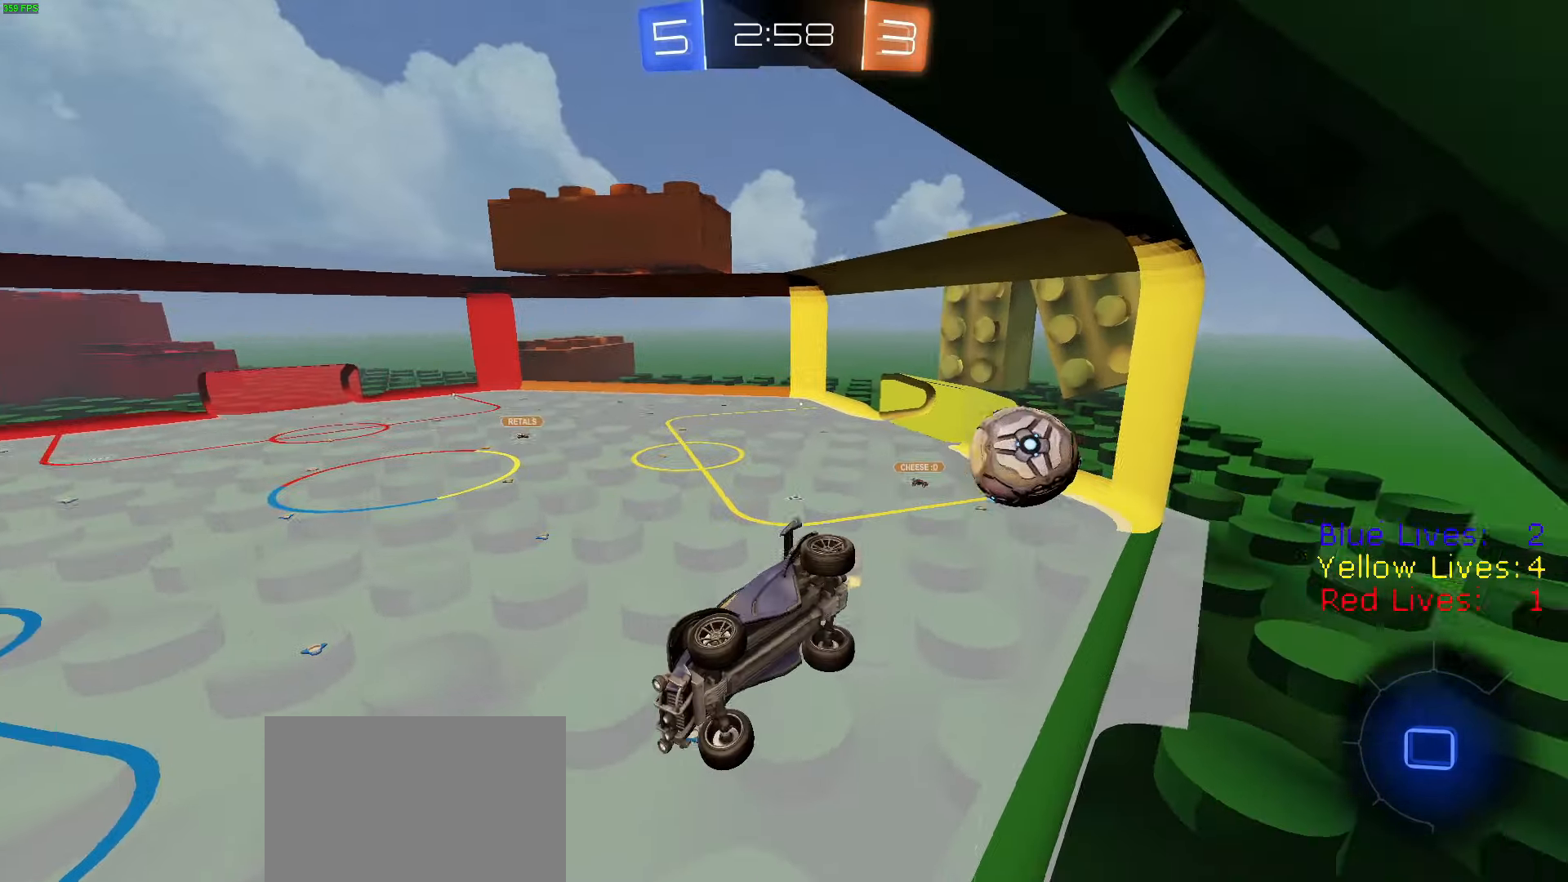
{"buttons": ["R2"], "left_stick": "center", "right_stick": "center", "button_events": [[50, "R1", "up"], [183, "CROSS", "down"], [250, "CROSS", "up"], [283, "CROSS", "down"], [350, "CROSS", "up"]]}
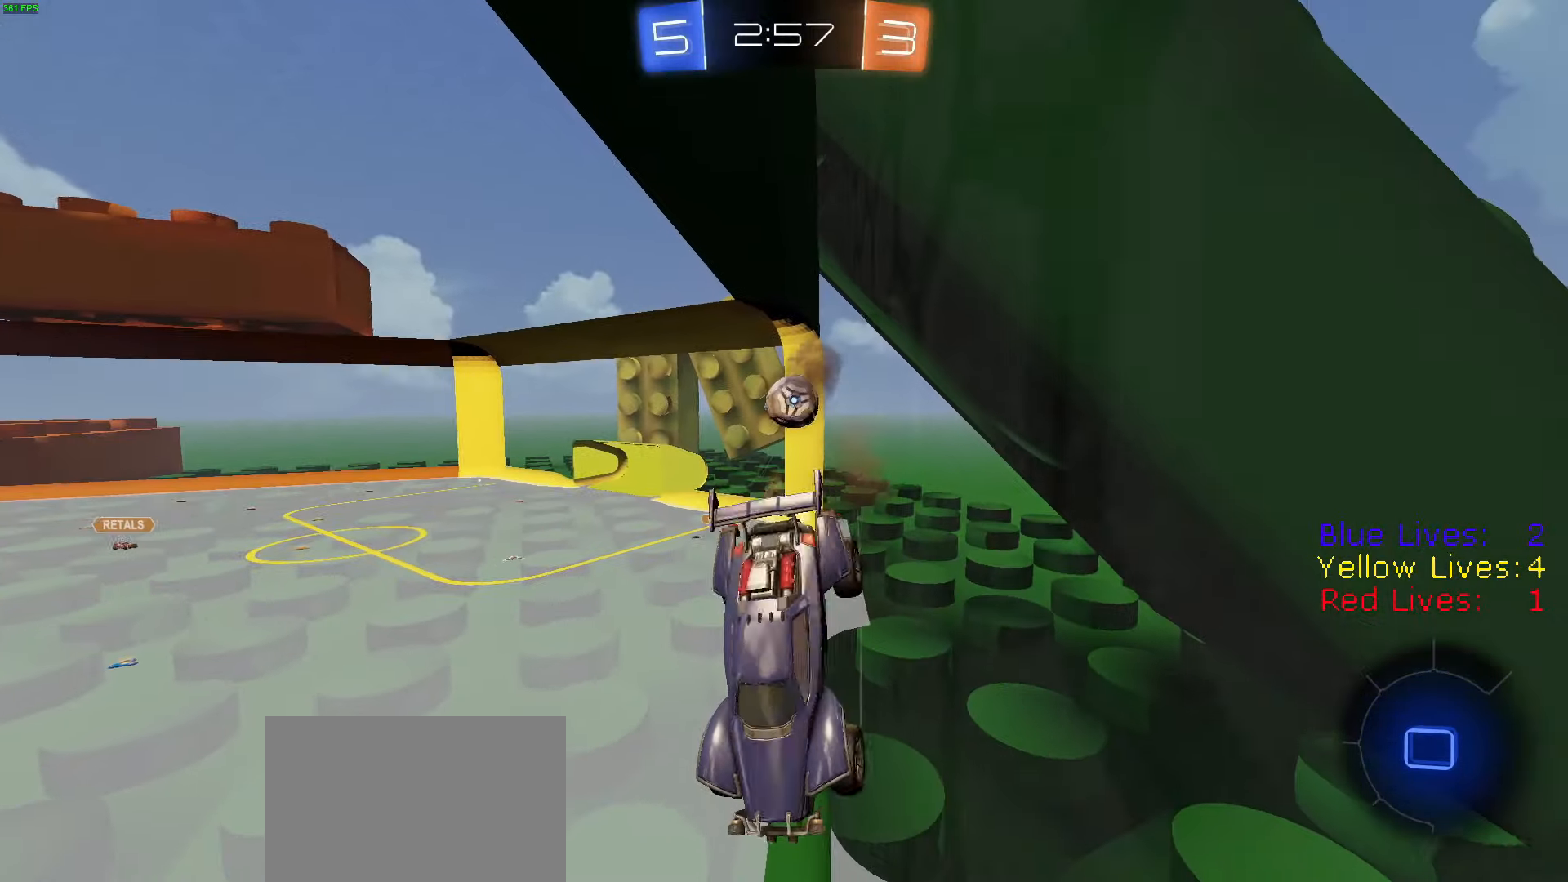
{"buttons": ["CIRCLE", "R2"], "left_stick": "down-right", "right_stick": "center", "button_events": [[434, "CIRCLE", "down"]]}
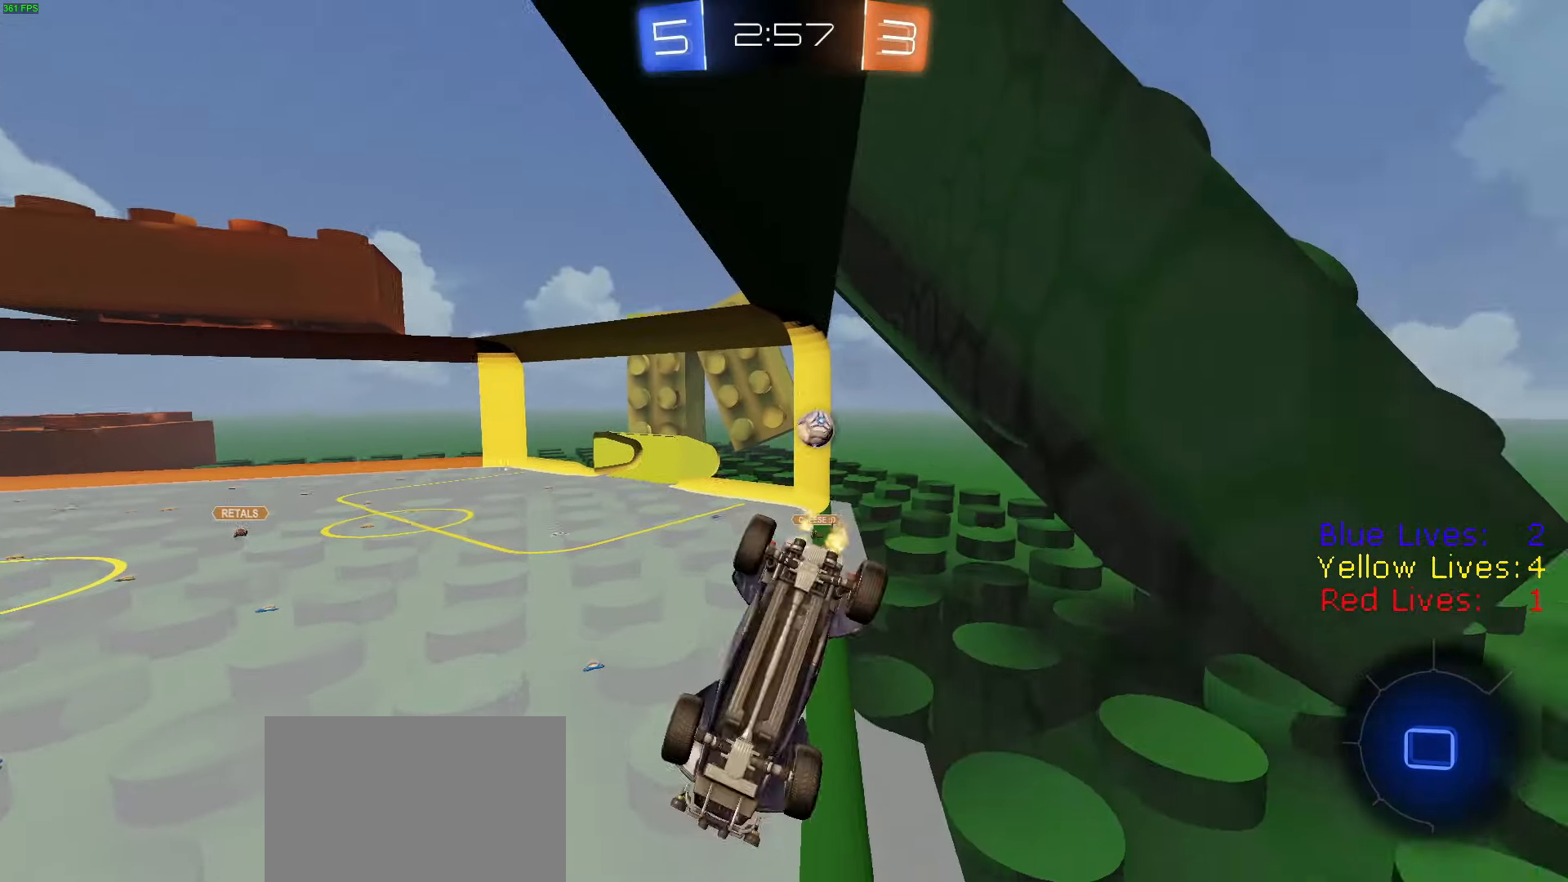
{"buttons": ["R2"], "left_stick": "center", "right_stick": "center", "button_events": [[50, "CIRCLE", "up"], [283, "L1", "down"], [400, "L1", "up"]]}
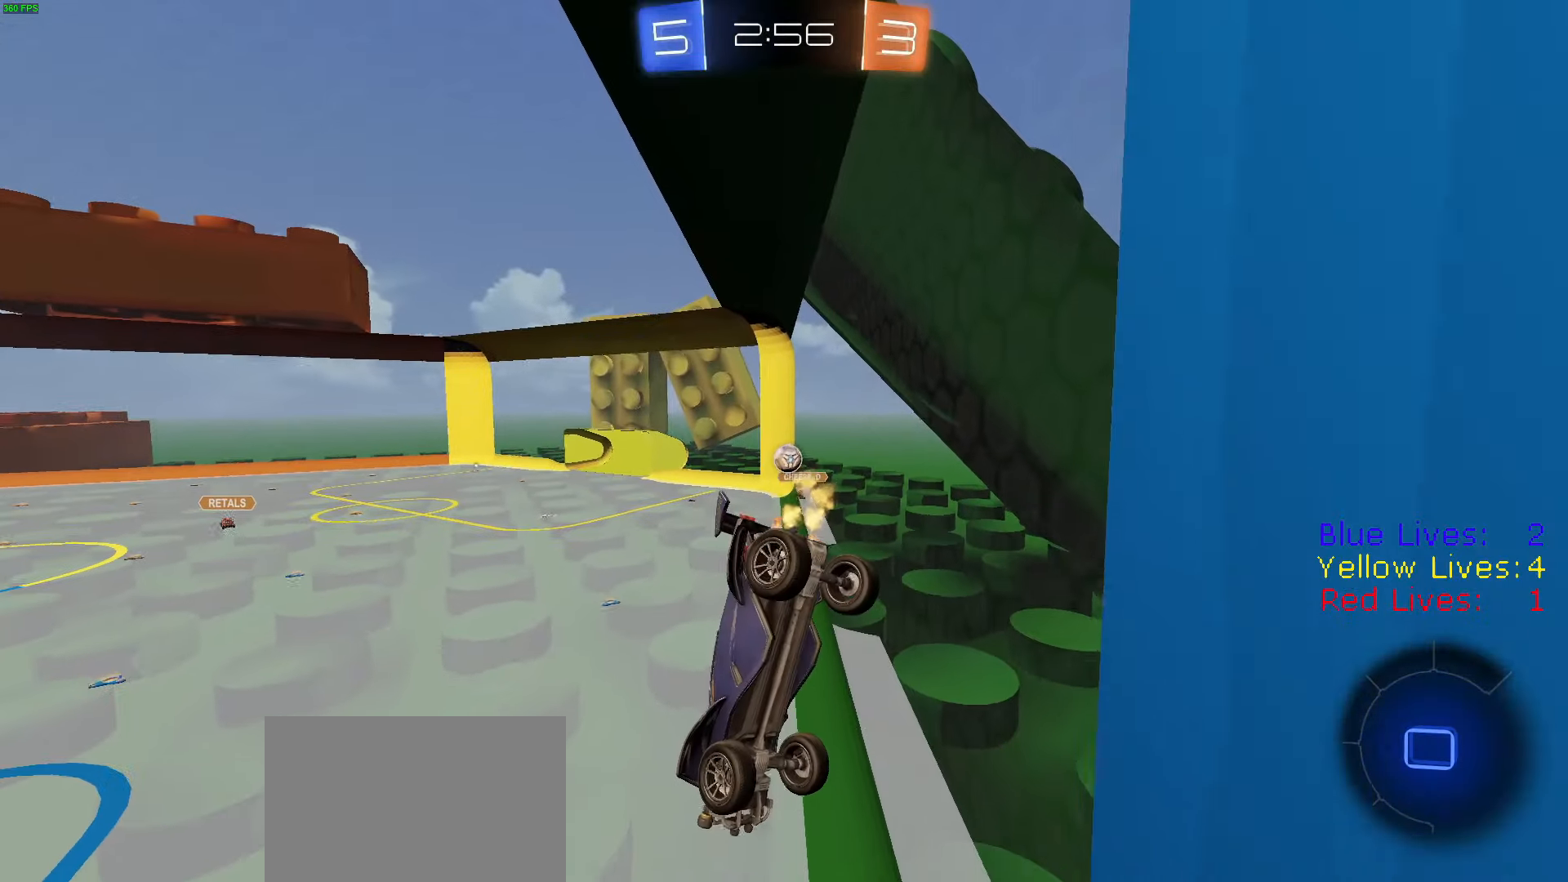
{"buttons": ["R2"], "left_stick": "left", "right_stick": "center", "button_events": []}